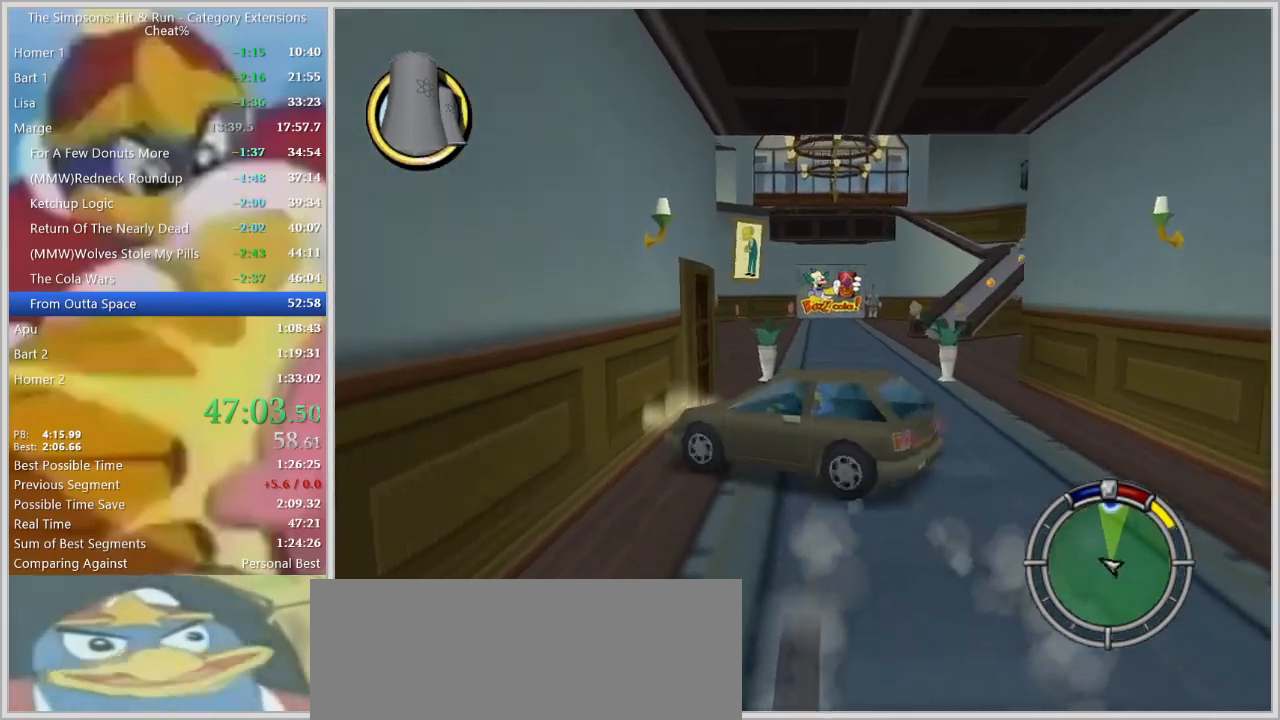
Gameplay with keyboard; each line is a JSON object with the keys held at the frame after it. "events" lists presses ("down") and releases ("up") of "a", "alt_l", "alt_r", "caps_lock", "ctrl_l", "ctrl_r", "d", "down", "e", "escape", "f", "f1", "f10", "f11", "f12", "f2", "f3", "f4", "f5", "f6", "f7", "f8", "f9", "g", "h", "i", "j", "k", "l", "left", "o", "p", "q", "r", "return", "right", "s", "shift_l", "shift_r", "space", "super", "t", "tab", "u", "up", "w" and "y" between this image and that frame as [ms after this image, input, new state], when the widget could be followed in between. No other keys are recorded. Mouse input is not recorded.
{"keys": ["a"], "events": [[17, "w", "down"], [300, "d", "up"], [450, "a", "down"], [484, "w", "up"]]}
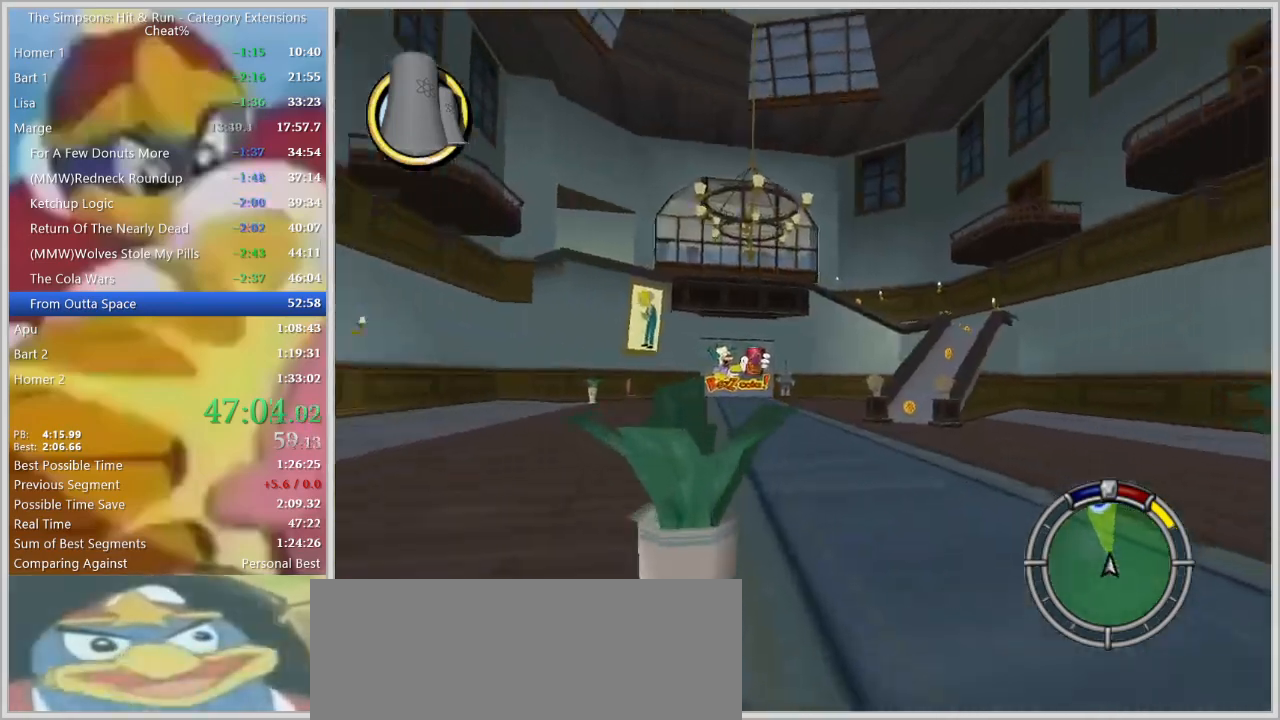
{"keys": ["d"], "events": [[184, "w", "down"], [317, "a", "up"], [317, "d", "down"], [417, "w", "up"]]}
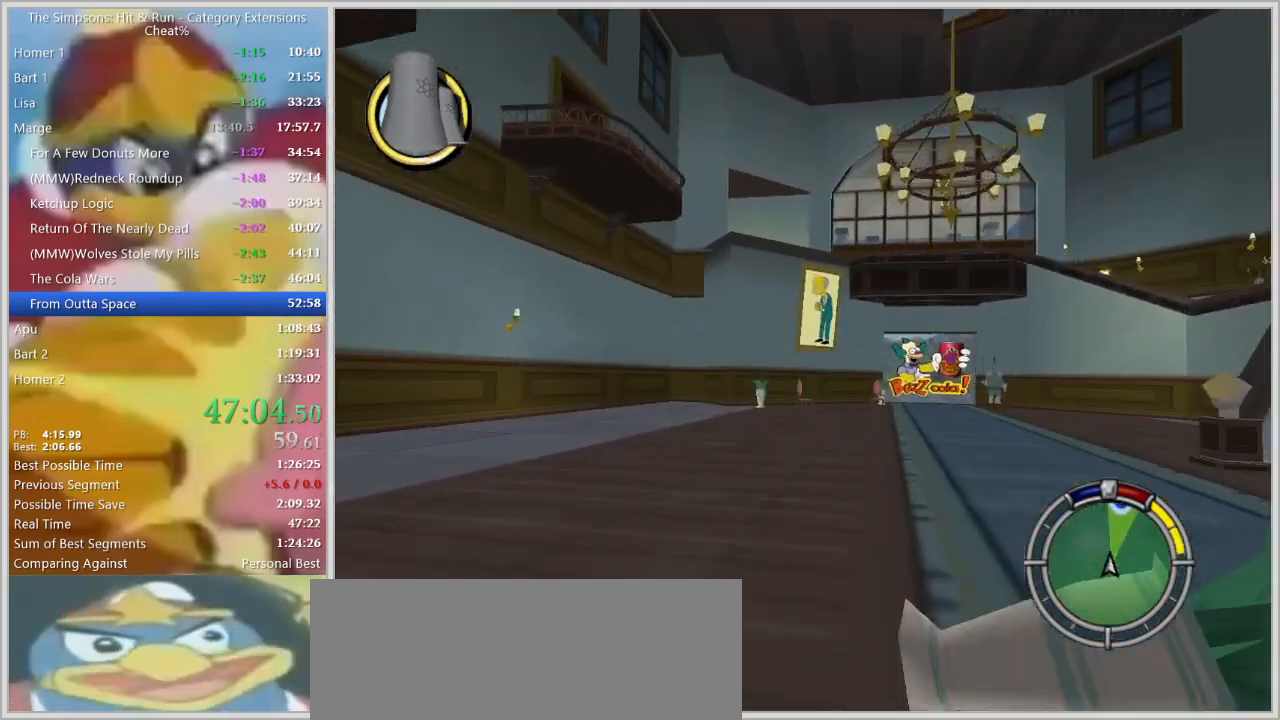
{"keys": ["w"], "events": [[100, "w", "down"], [200, "d", "up"]]}
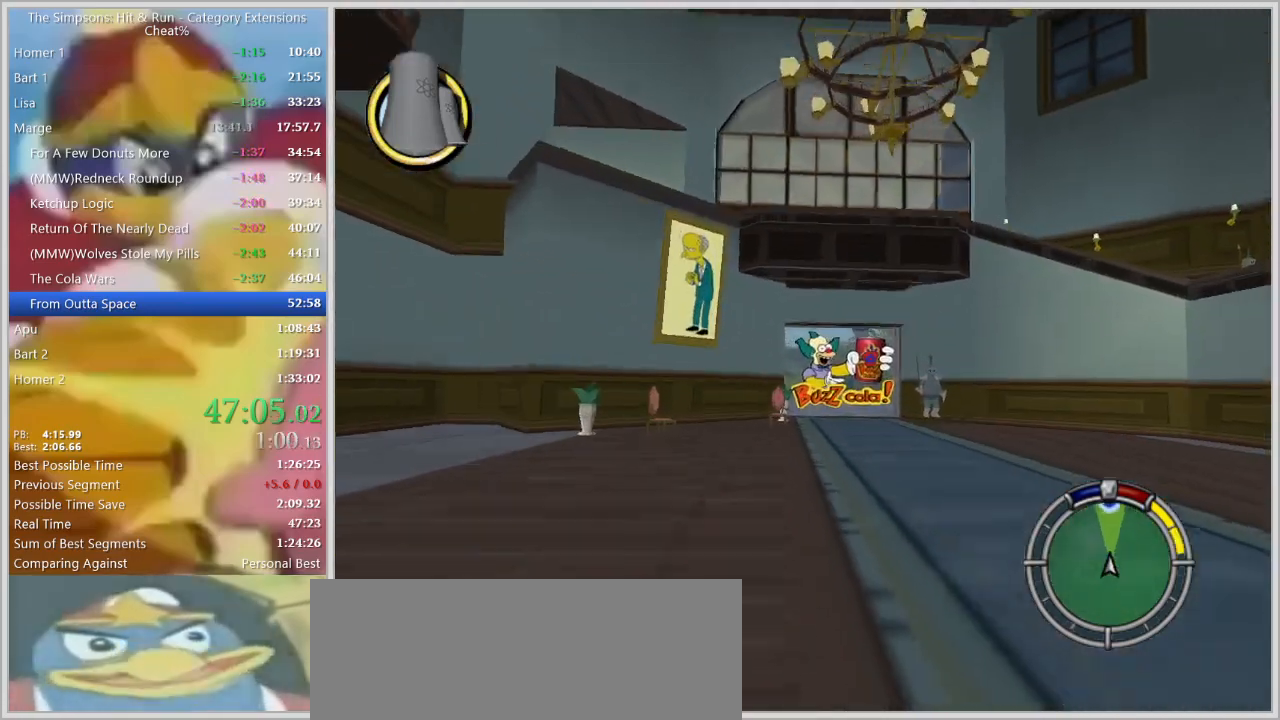
{"keys": [], "events": [[67, "d", "down"], [217, "d", "up"], [217, "w", "up"], [400, "a", "down"], [450, "a", "up"]]}
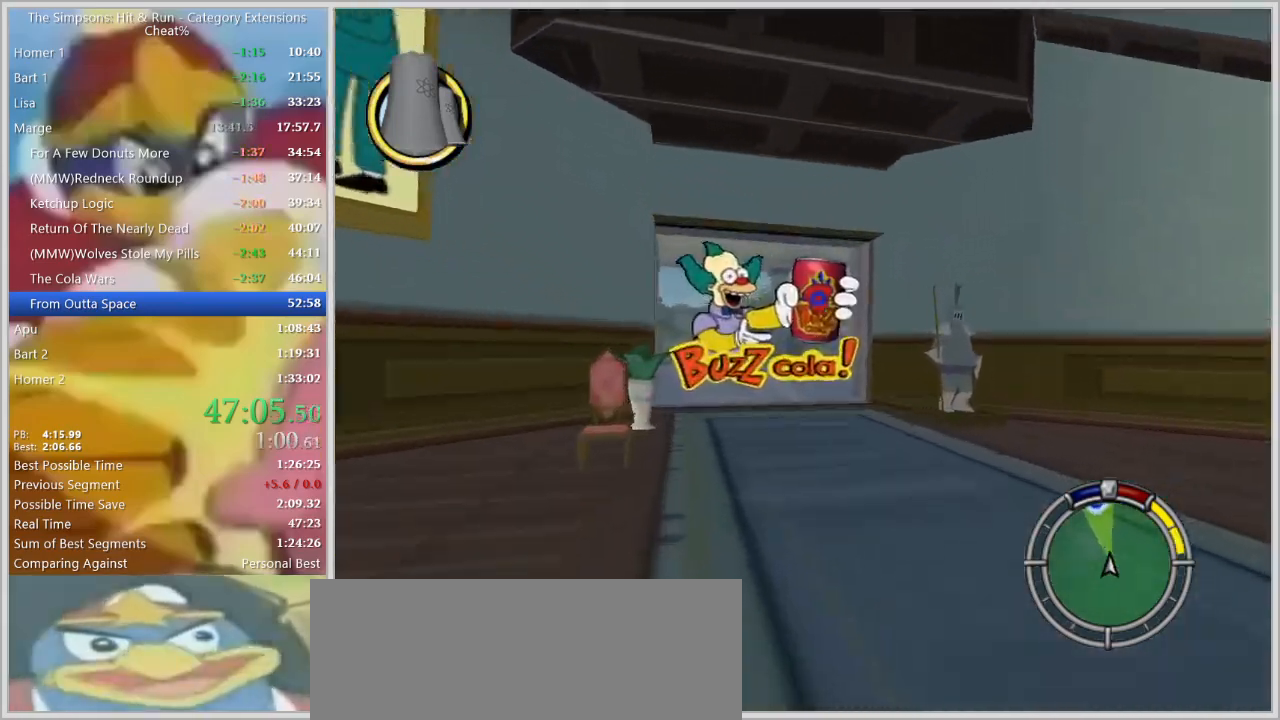
{"keys": ["d", "s", "space"], "events": [[184, "space", "down"], [417, "d", "down"], [417, "s", "down"]]}
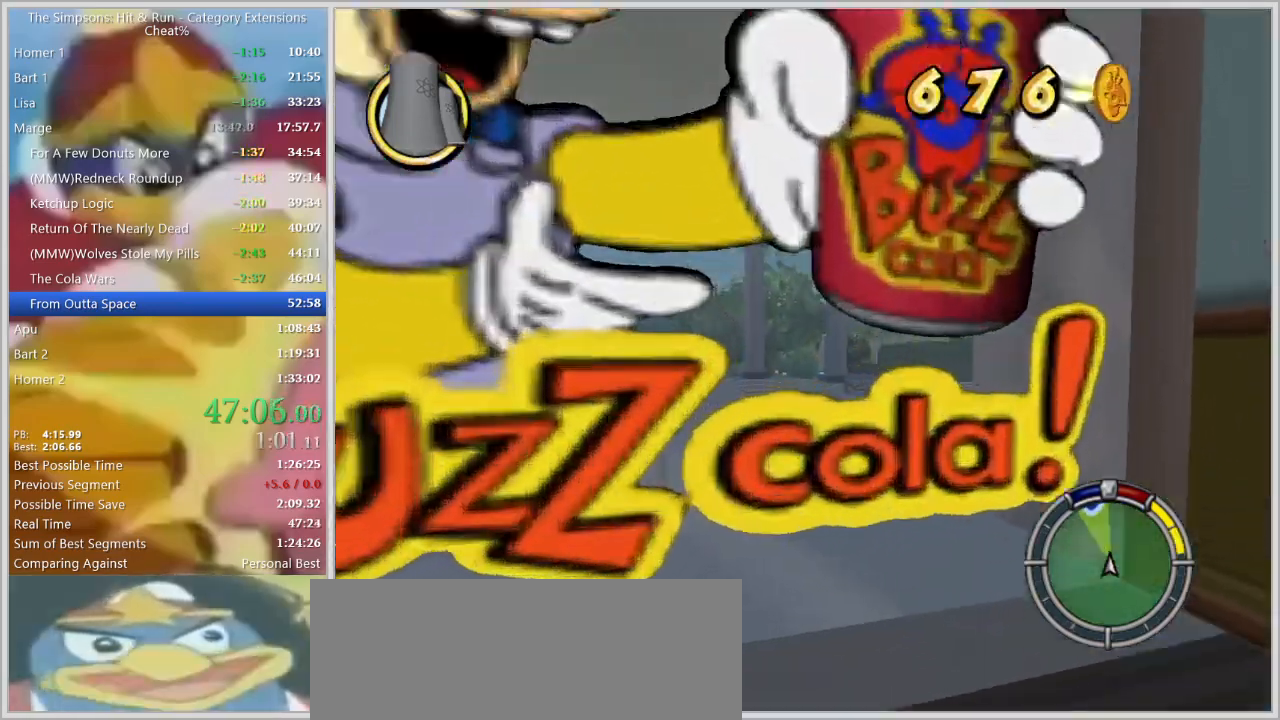
{"keys": [], "events": [[150, "d", "up"], [200, "s", "up"], [200, "space", "up"], [334, "a", "down"], [467, "a", "up"]]}
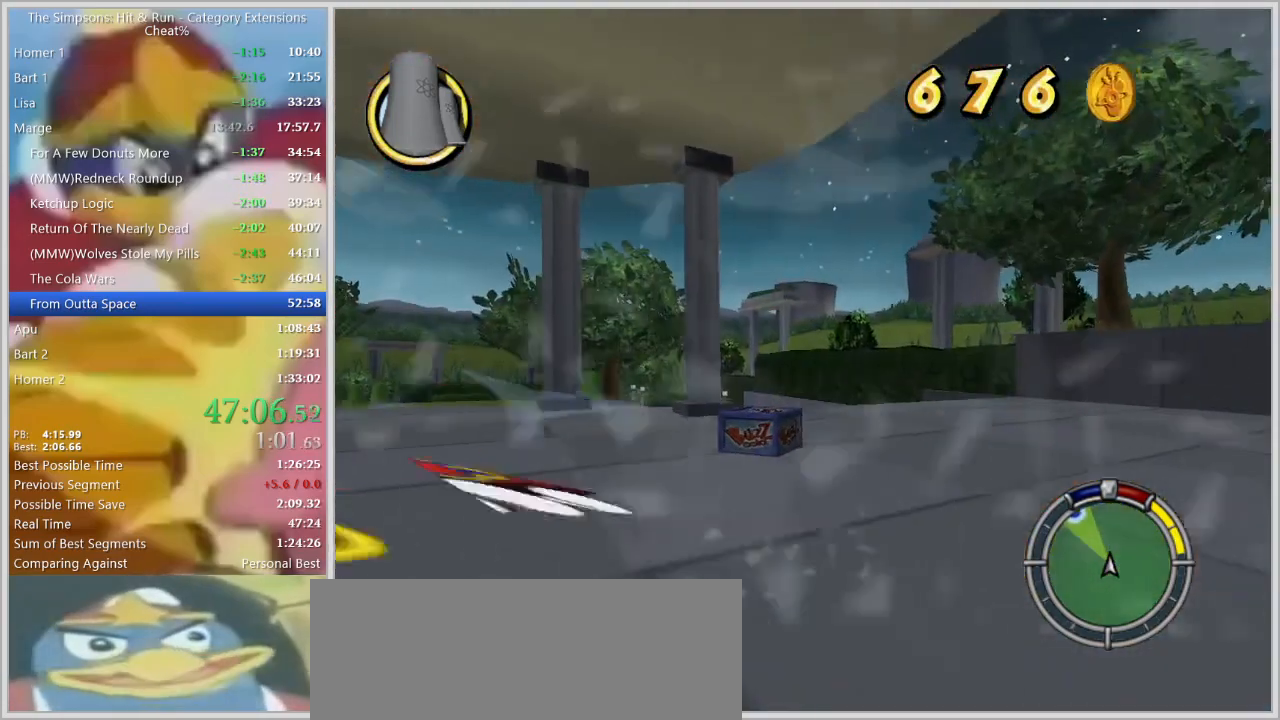
{"keys": ["a", "s", "space"], "events": [[167, "a", "down"], [167, "space", "down"], [200, "s", "down"]]}
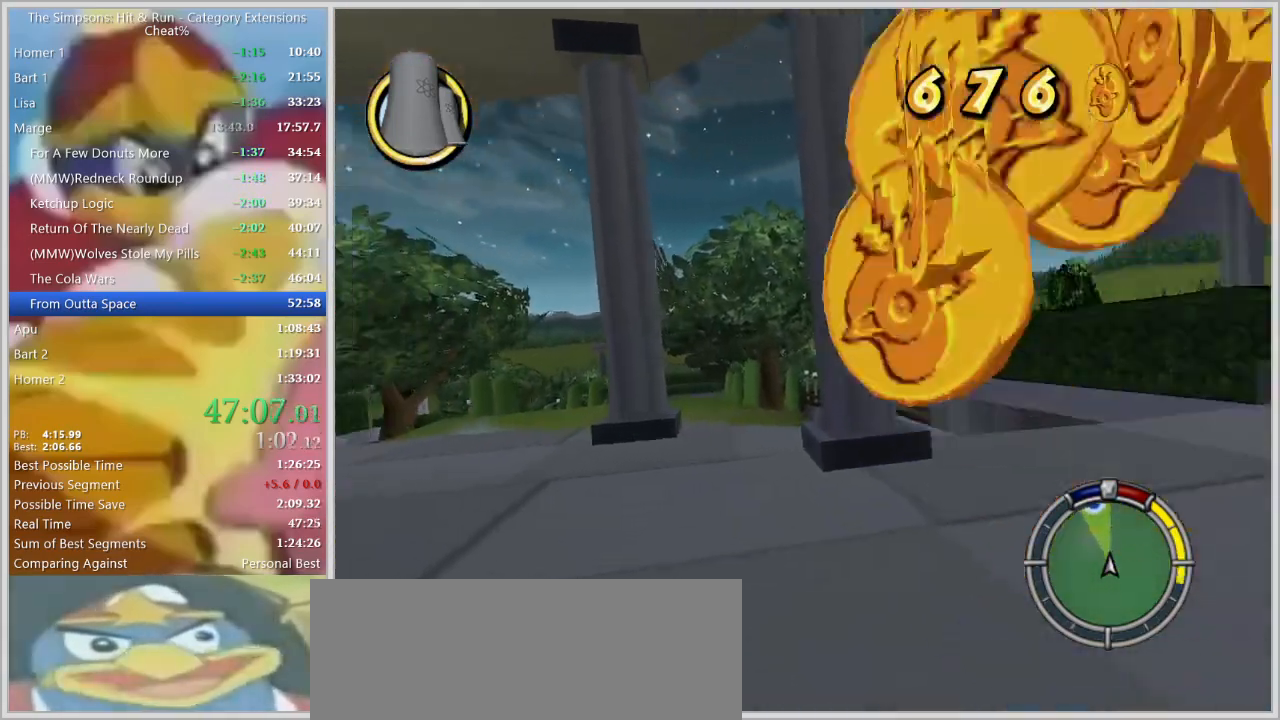
{"keys": ["d"], "events": [[184, "s", "up"], [217, "a", "up"], [217, "space", "up"], [417, "d", "down"]]}
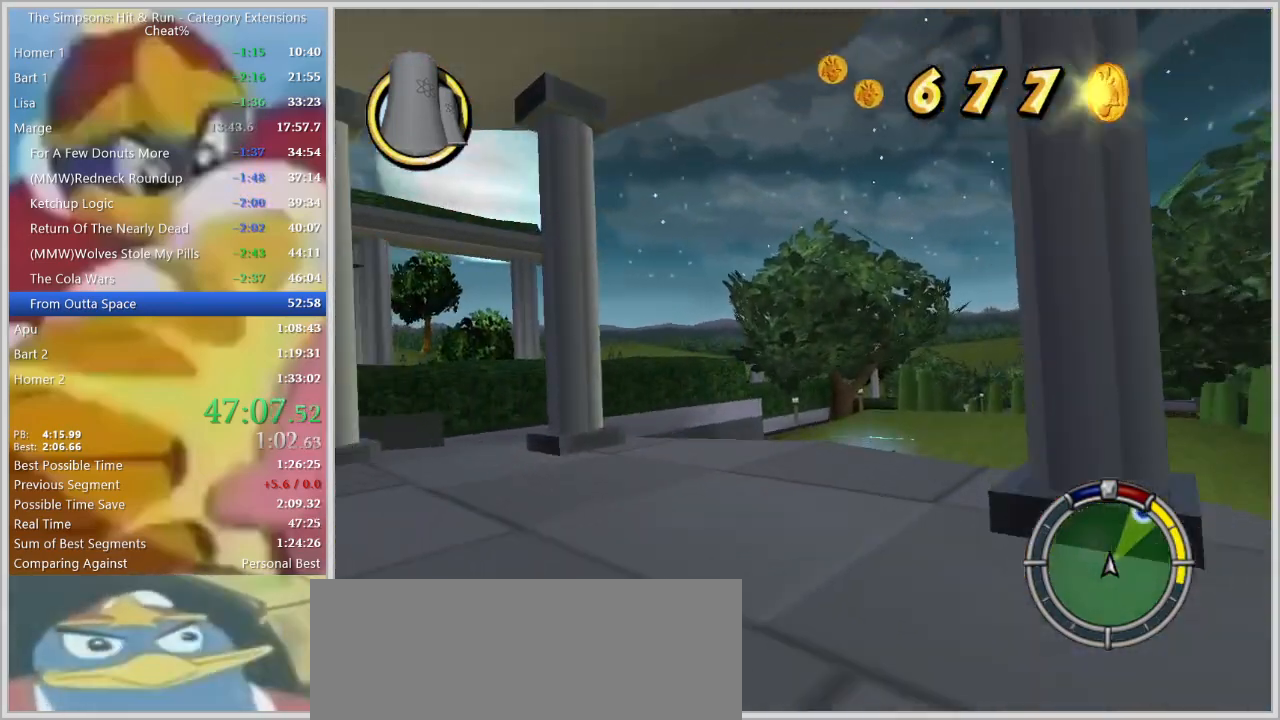
{"keys": ["w"], "events": [[150, "w", "down"], [334, "d", "up"]]}
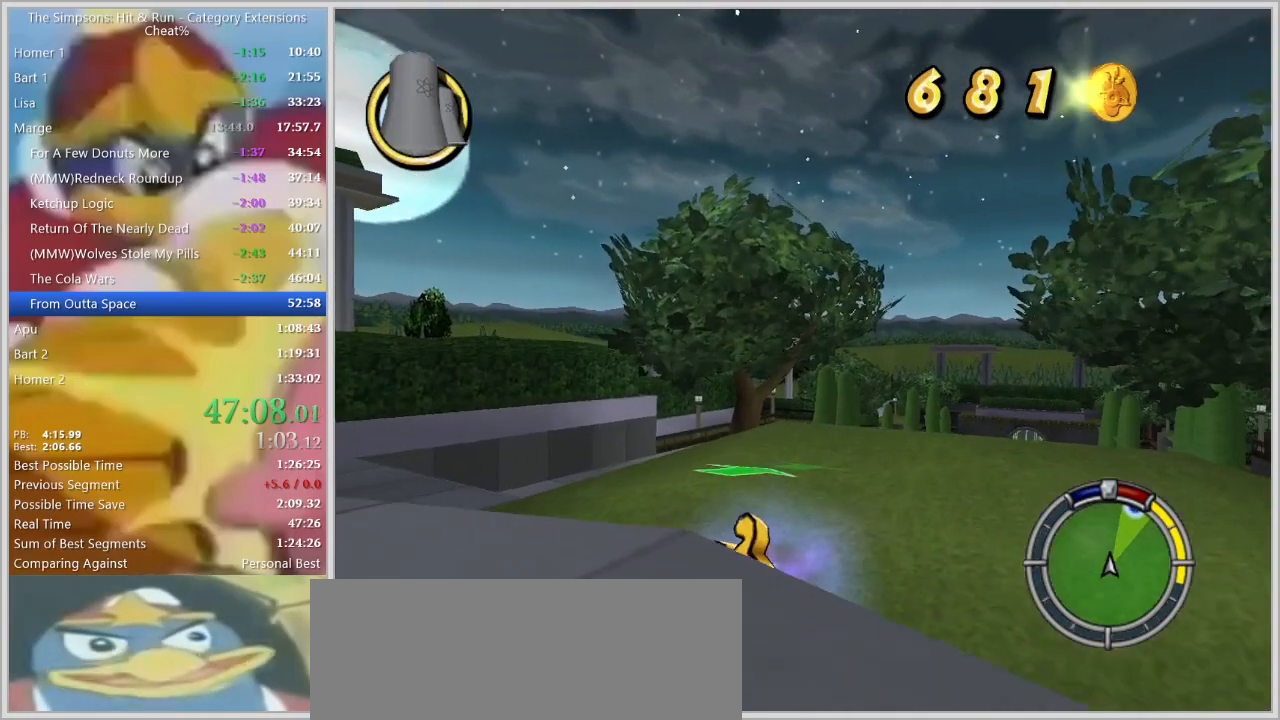
{"keys": ["w"], "events": [[17, "d", "down"], [400, "d", "up"]]}
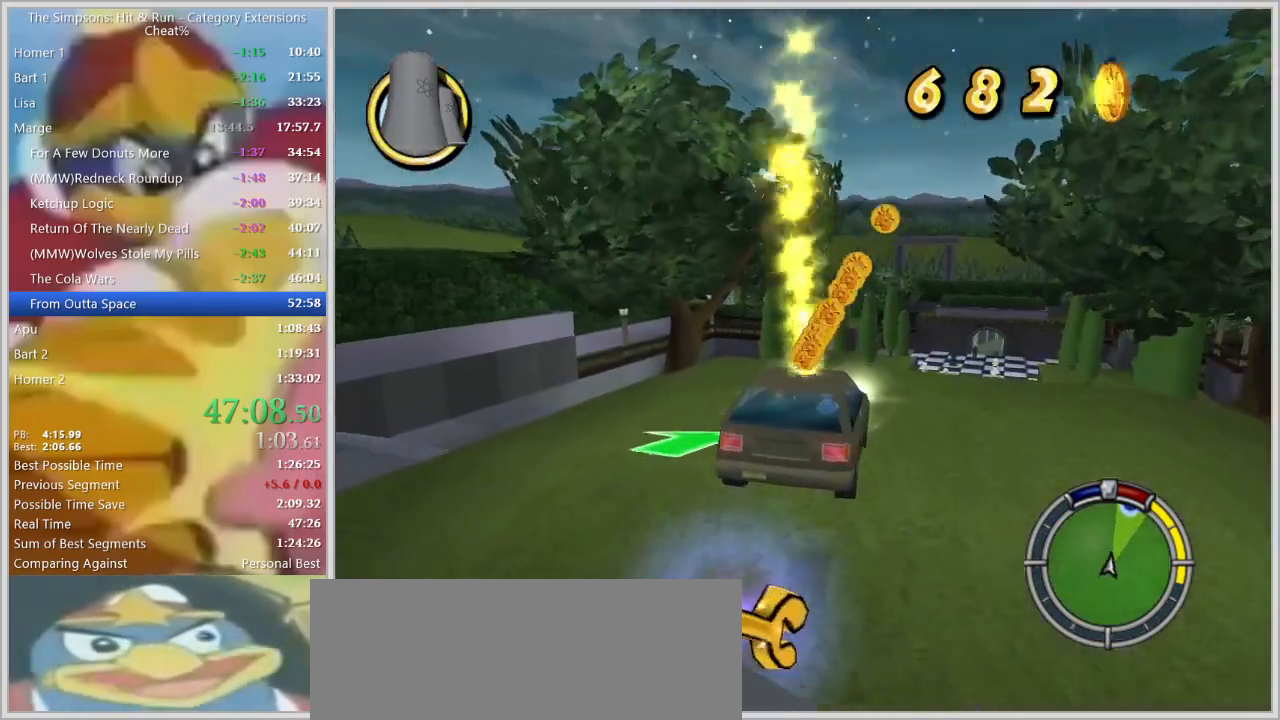
{"keys": ["w"]}
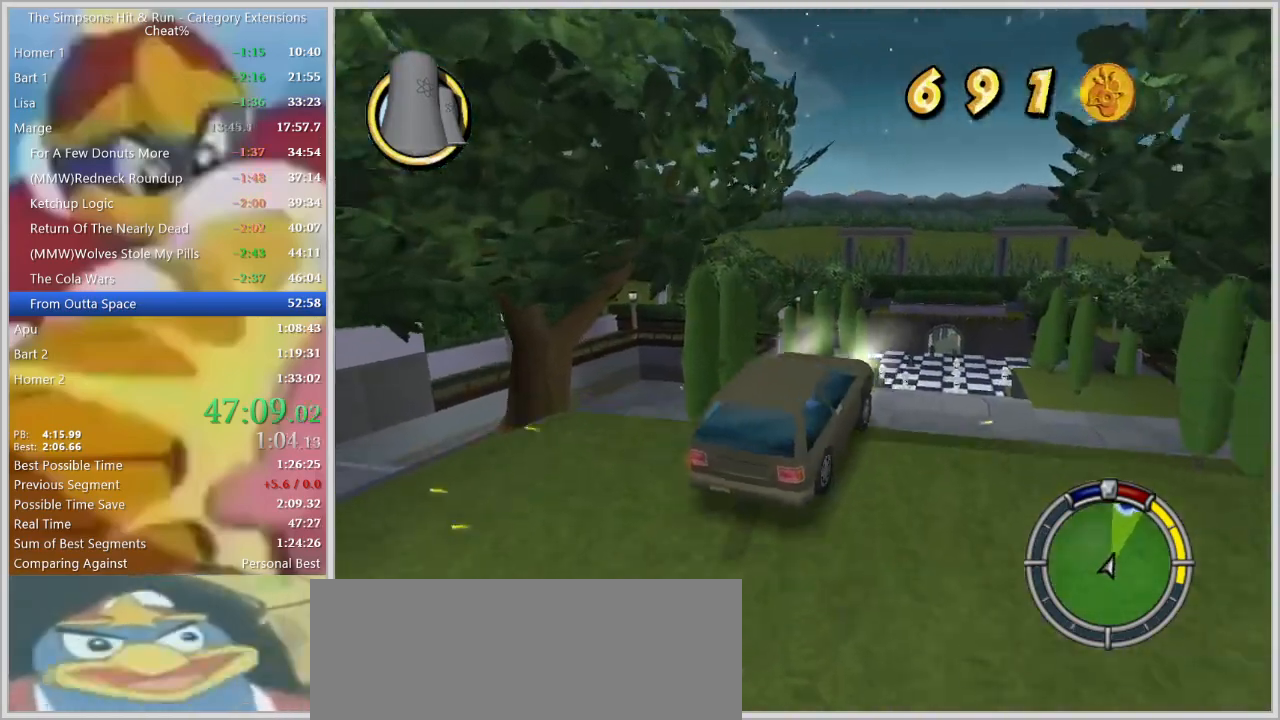
{"keys": ["w"], "events": []}
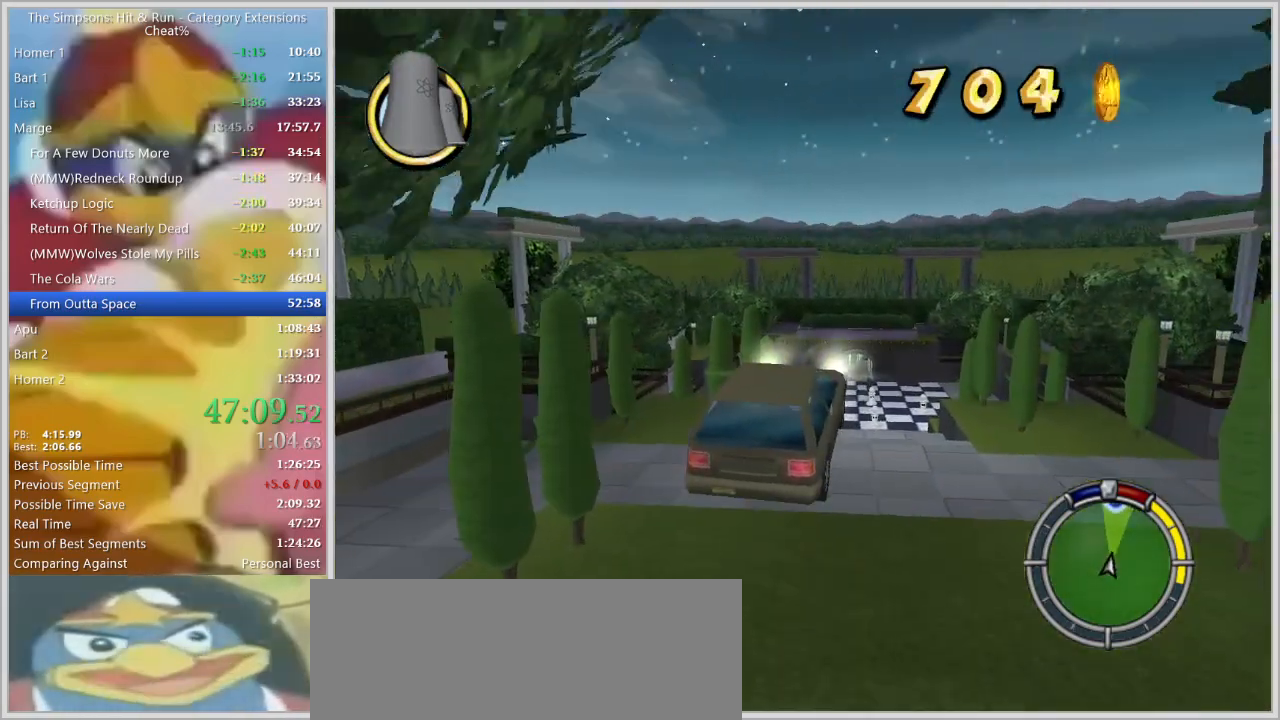
{"keys": ["w"], "events": []}
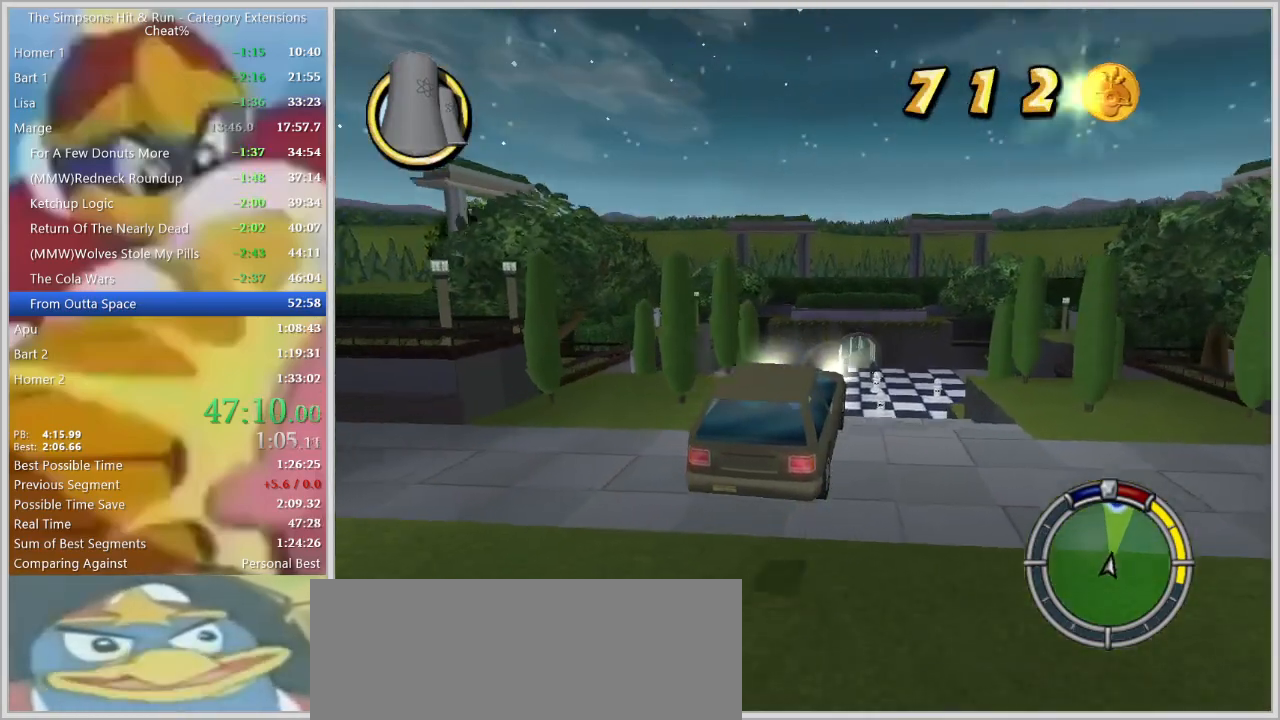
{"keys": ["w"], "events": []}
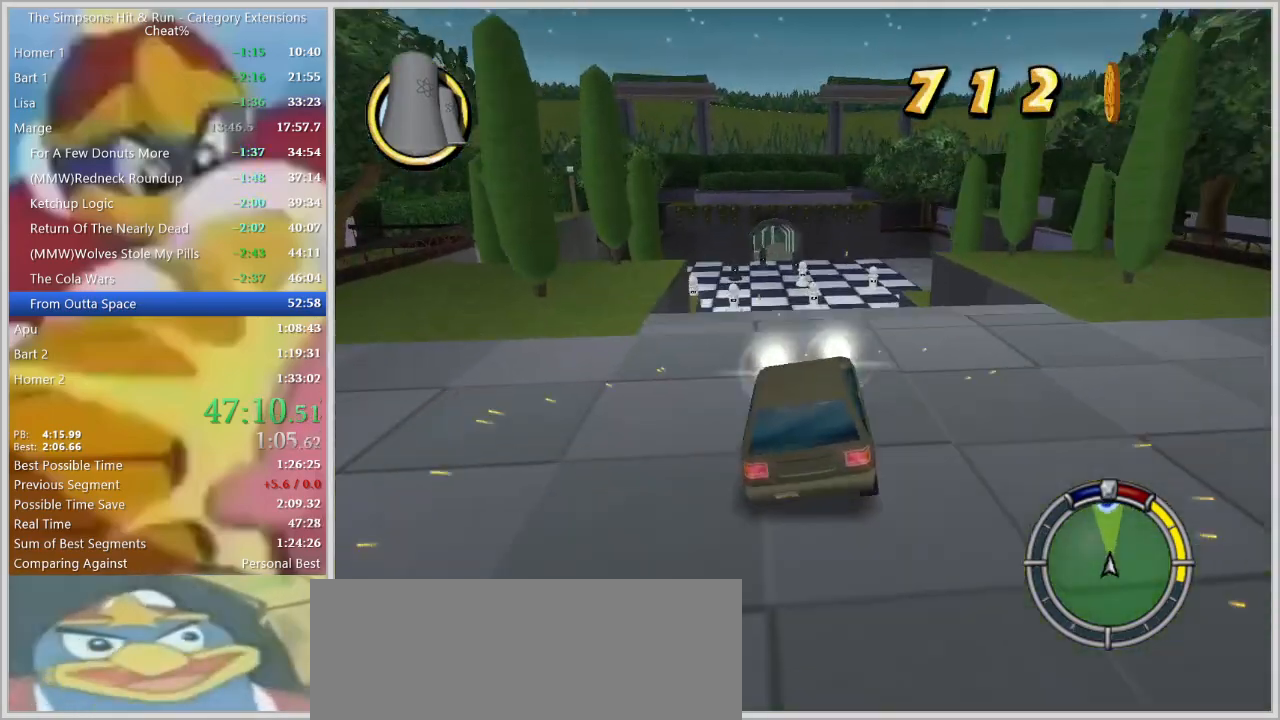
{"keys": ["w"], "events": [[284, "a", "down"], [384, "a", "up"]]}
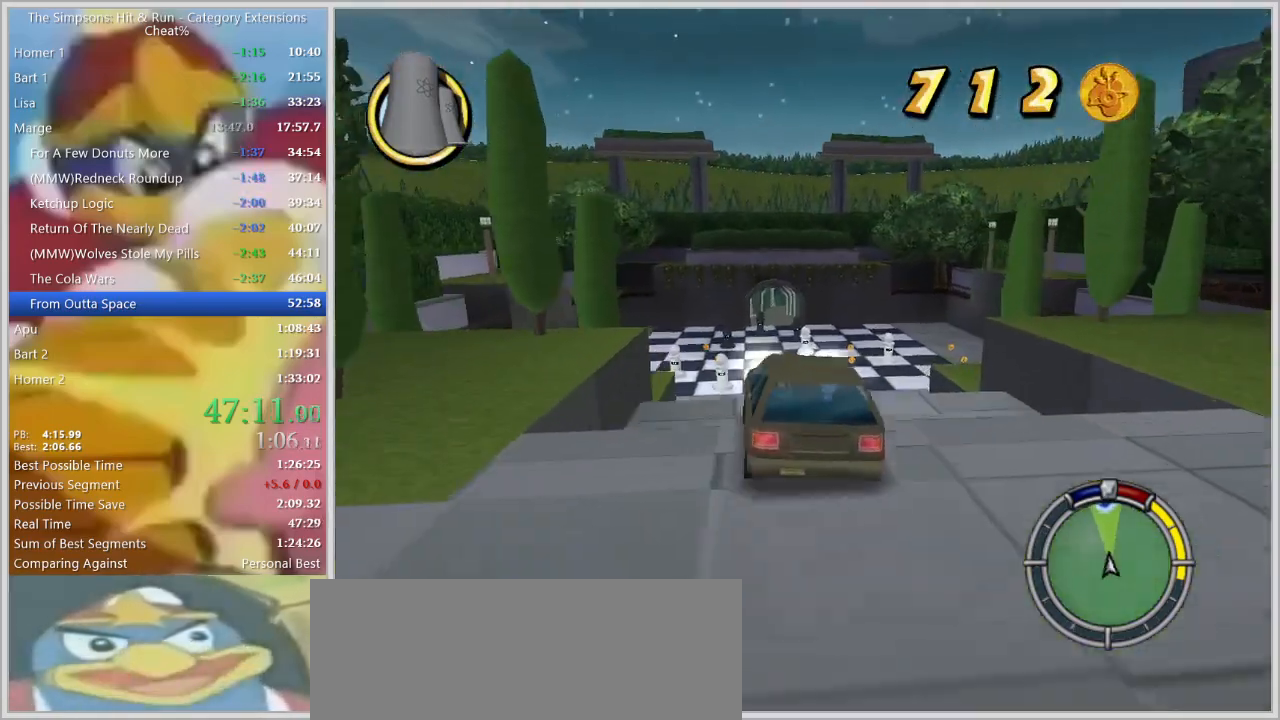
{"keys": ["w"], "events": [[17, "d", "down"], [450, "d", "up"]]}
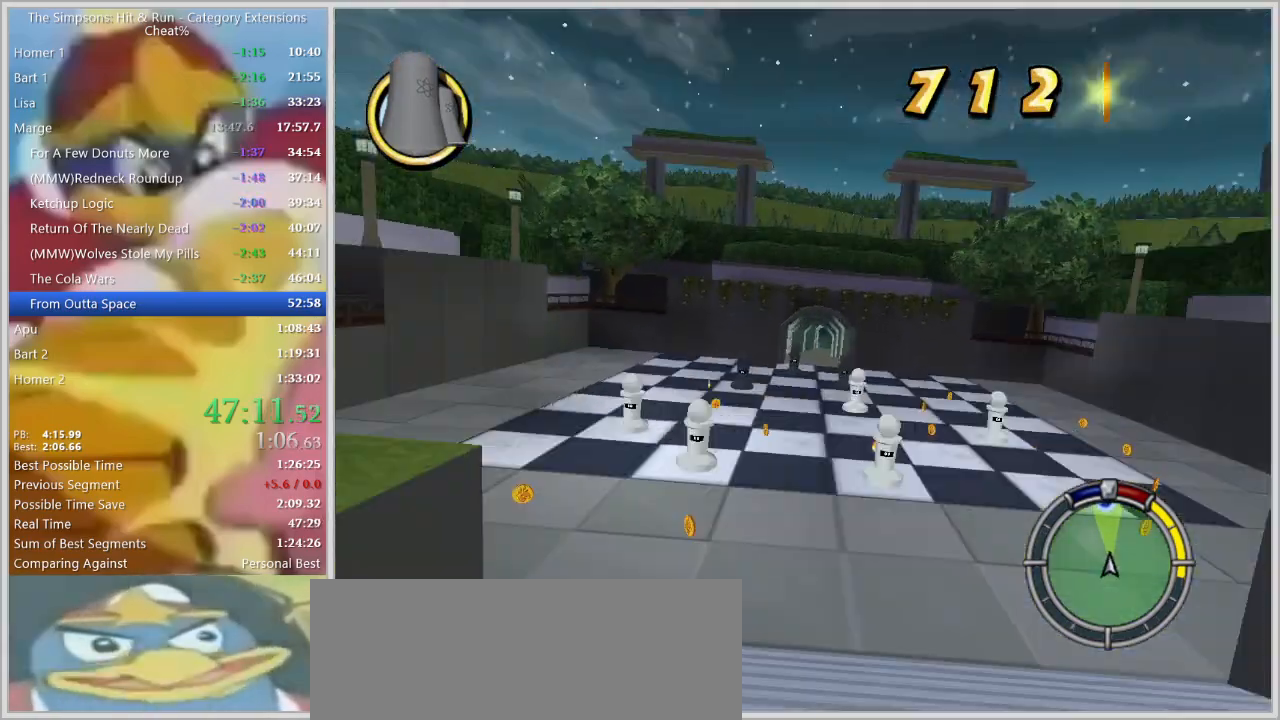
{"keys": ["w"], "events": []}